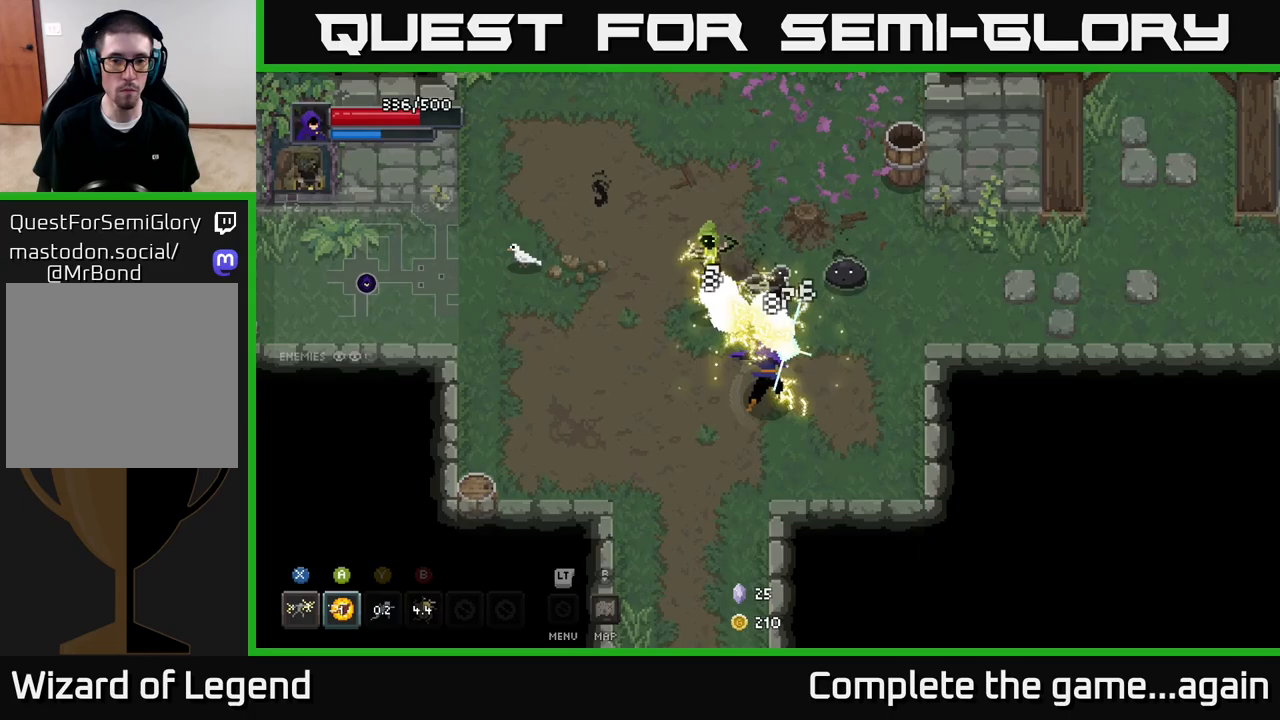
Gameplay with a controller (Xbox layout); each line is a JSON object with the inputs held at the frame after it. "events" lists button and stick changes between this image and that frame as [ms after this image, input, new state], when the widget could be followed in between.
{"buttons": [], "left_stick": "up-left", "right_stick": "center", "events": [[300, "X", "up"]]}
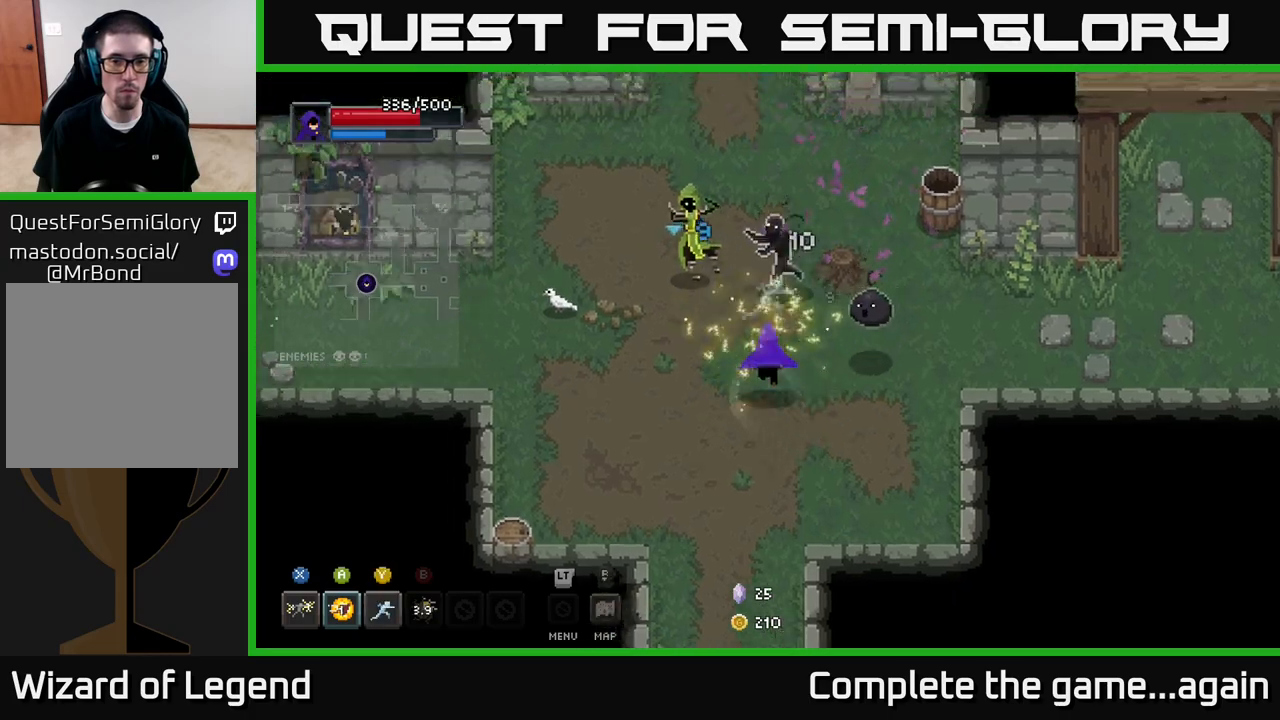
{"buttons": [], "left_stick": "up-left", "right_stick": "center", "events": [[83, "A", "down"], [333, "A", "up"]]}
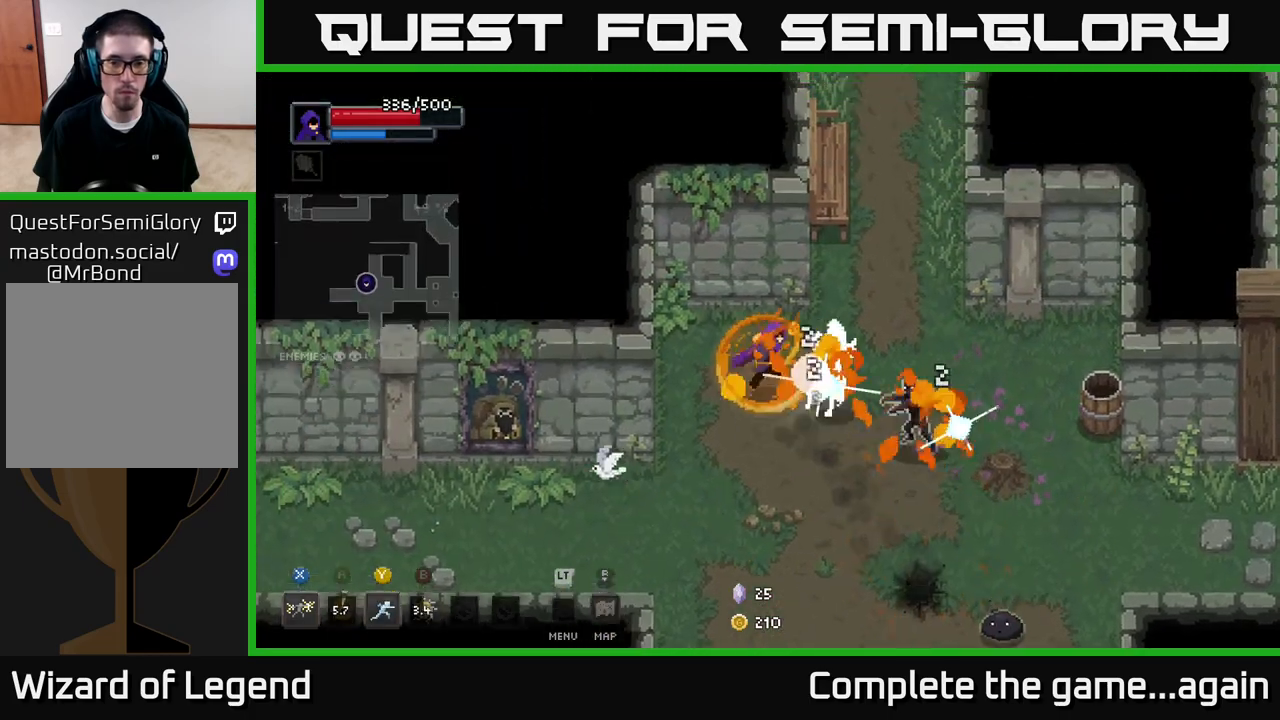
{"buttons": [], "left_stick": "right", "right_stick": "center", "events": [[50, "left_stick", "right"], [67, "X", "down"], [500, "X", "up"]]}
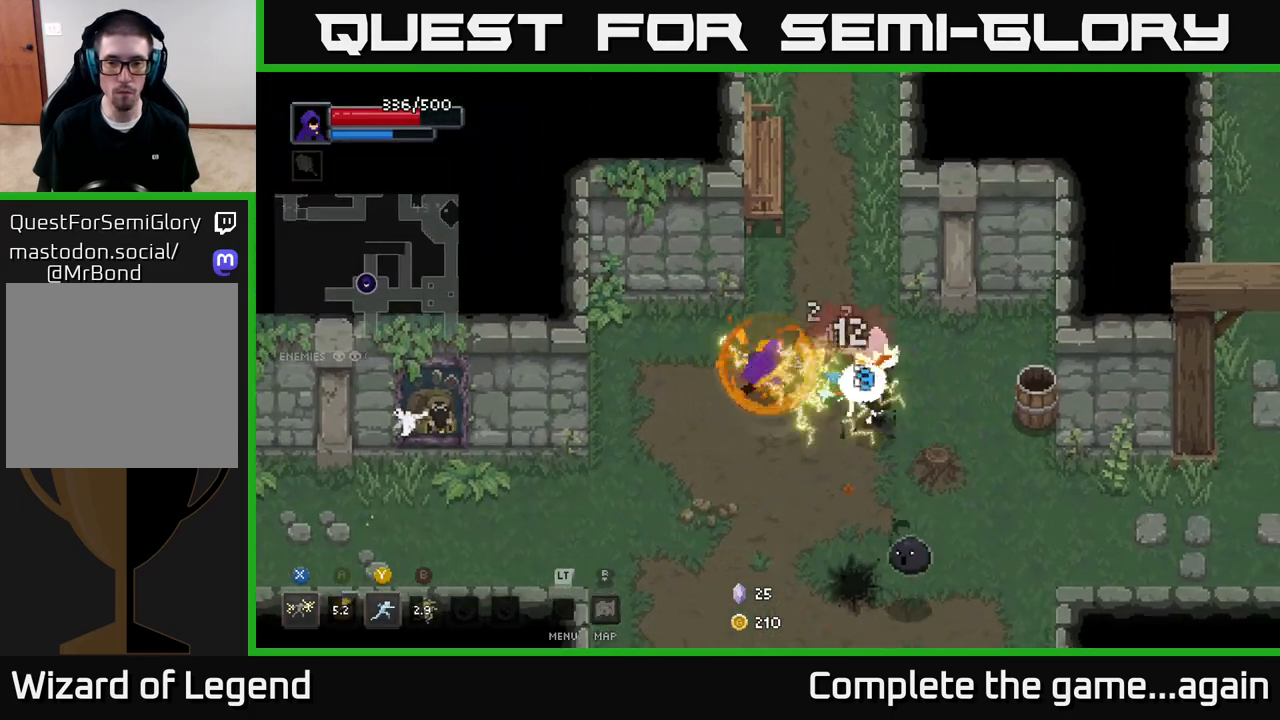
{"buttons": ["X"], "left_stick": "down", "right_stick": "center", "events": [[283, "left_stick", "down-right"], [417, "left_stick", "down"], [433, "X", "down"]]}
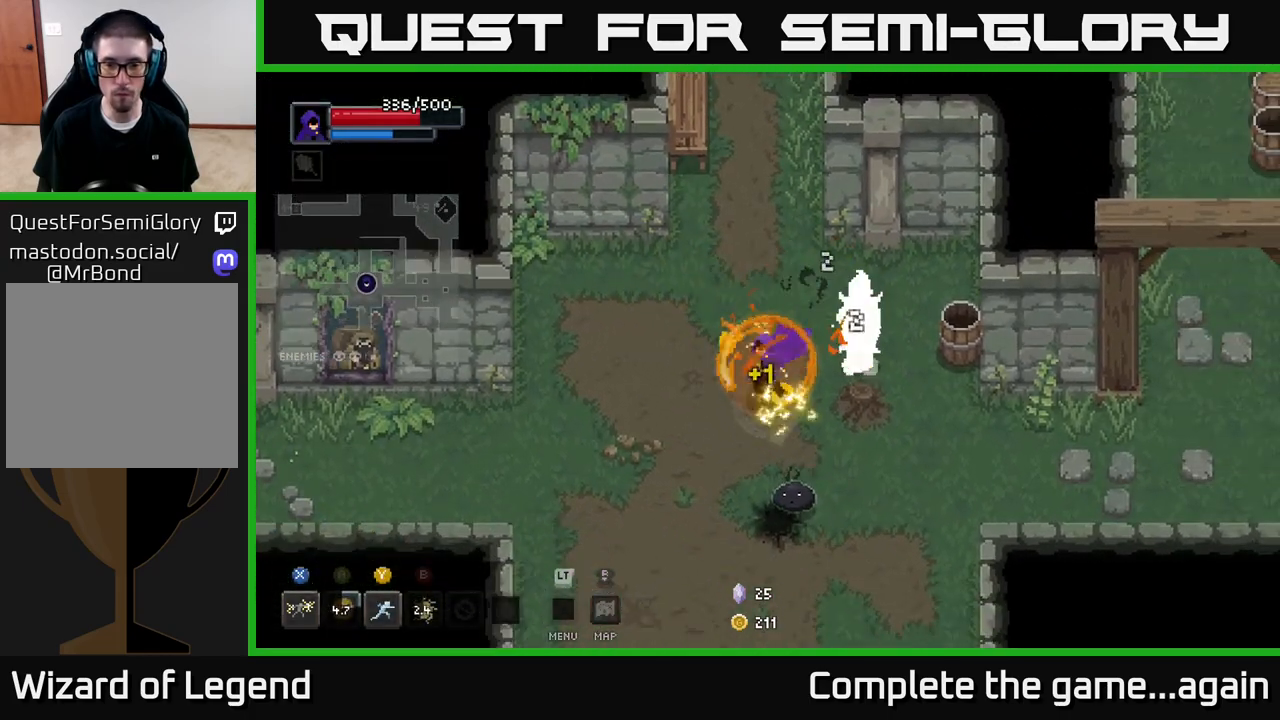
{"buttons": [], "left_stick": "down", "right_stick": "center", "events": [[467, "X", "up"]]}
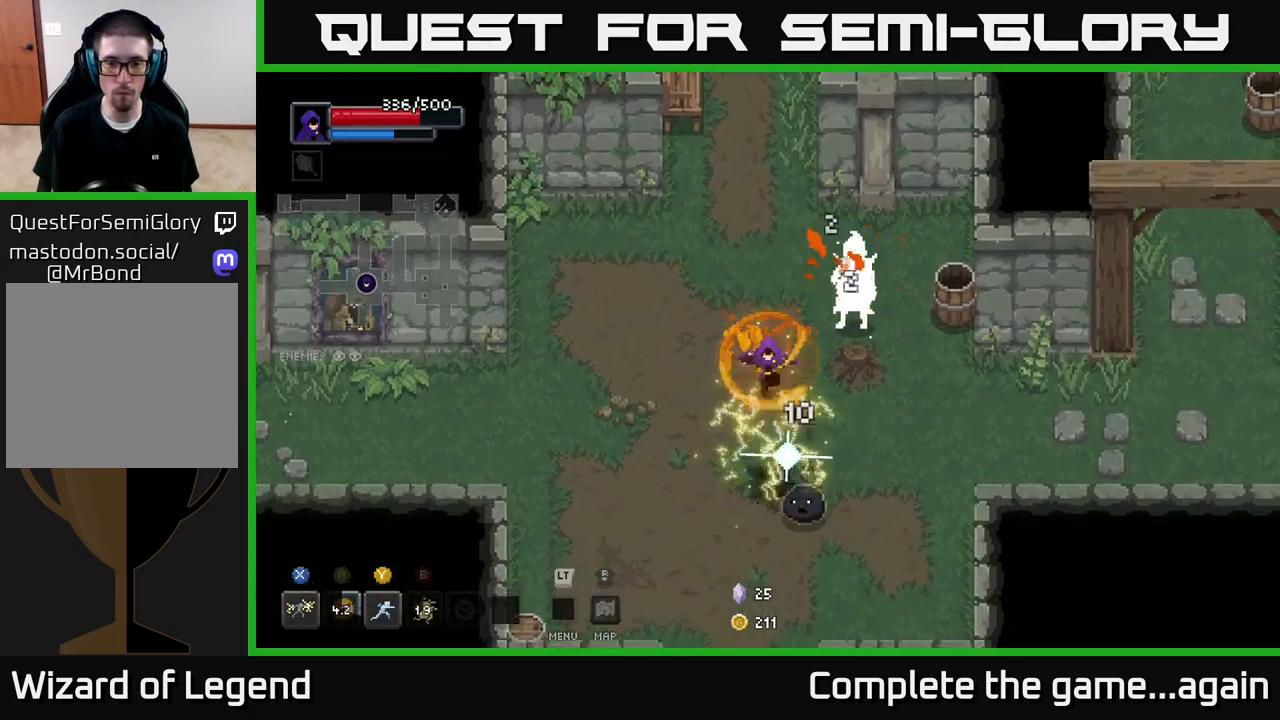
{"buttons": [], "left_stick": "up-right", "right_stick": "center", "events": [[67, "A", "down"], [217, "A", "up"], [217, "left_stick", "down-right"], [383, "left_stick", "up-right"]]}
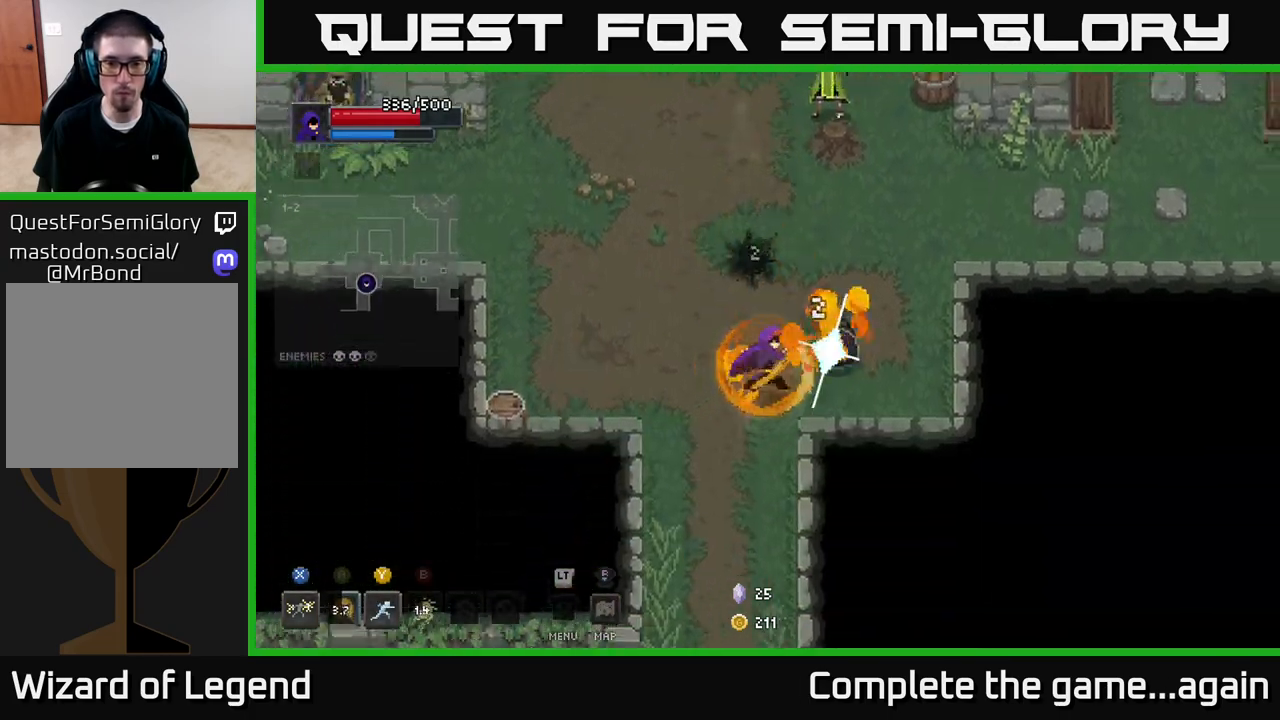
{"buttons": [], "left_stick": "up-right", "right_stick": "center", "events": [[17, "X", "down"], [350, "X", "up"]]}
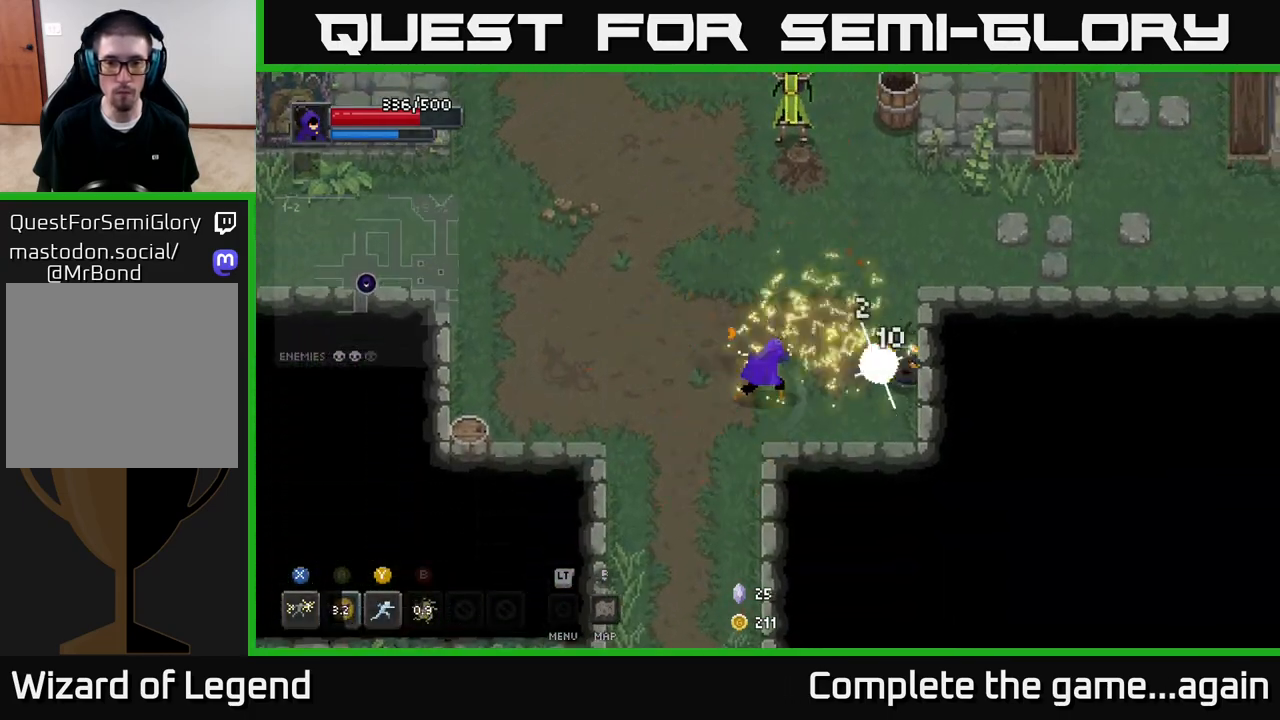
{"buttons": [], "left_stick": "up", "right_stick": "center", "events": [[233, "left_stick", "up"]]}
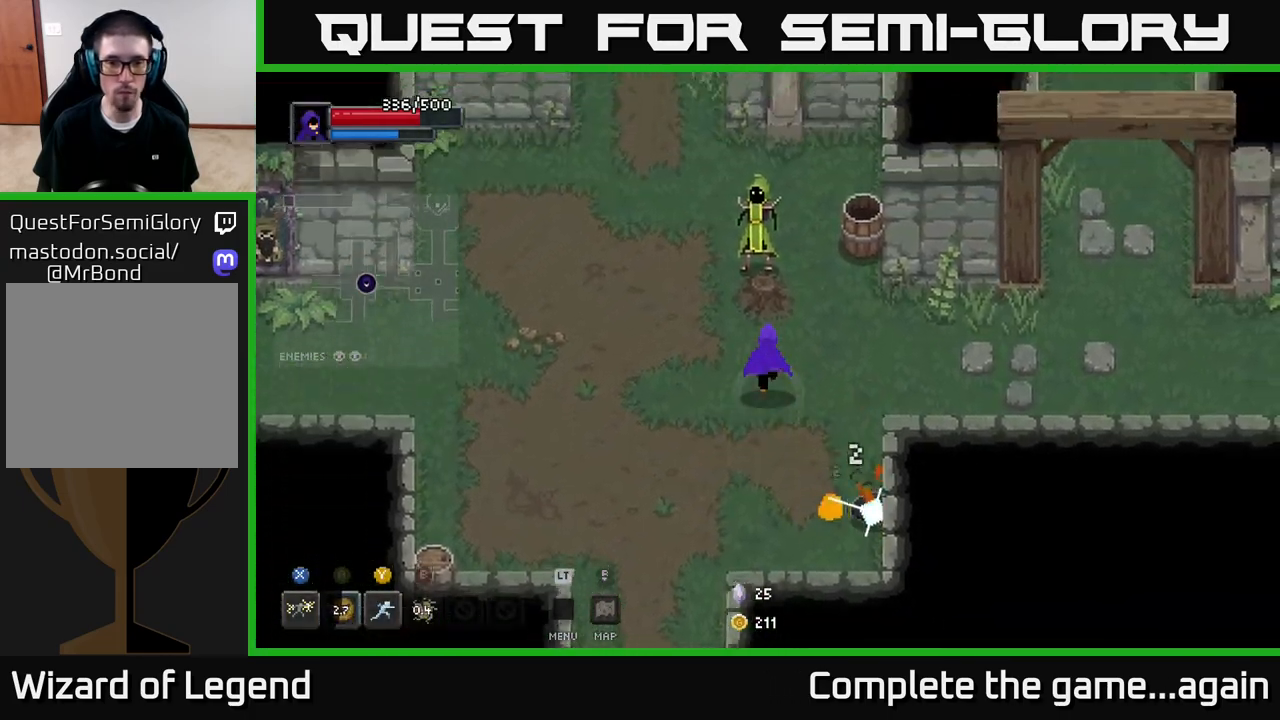
{"buttons": ["X"], "left_stick": "up", "right_stick": "center", "events": [[183, "X", "down"]]}
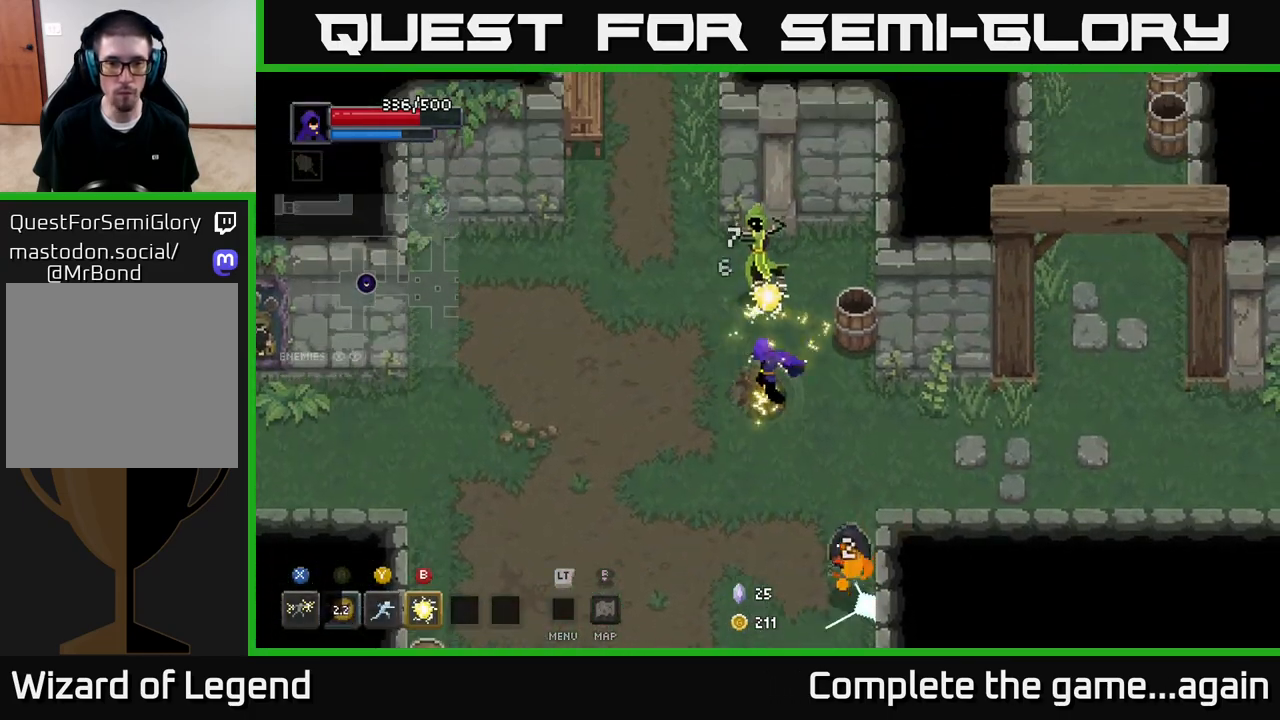
{"buttons": ["X"], "left_stick": "up", "right_stick": "center", "events": [[117, "X", "up"], [467, "X", "down"]]}
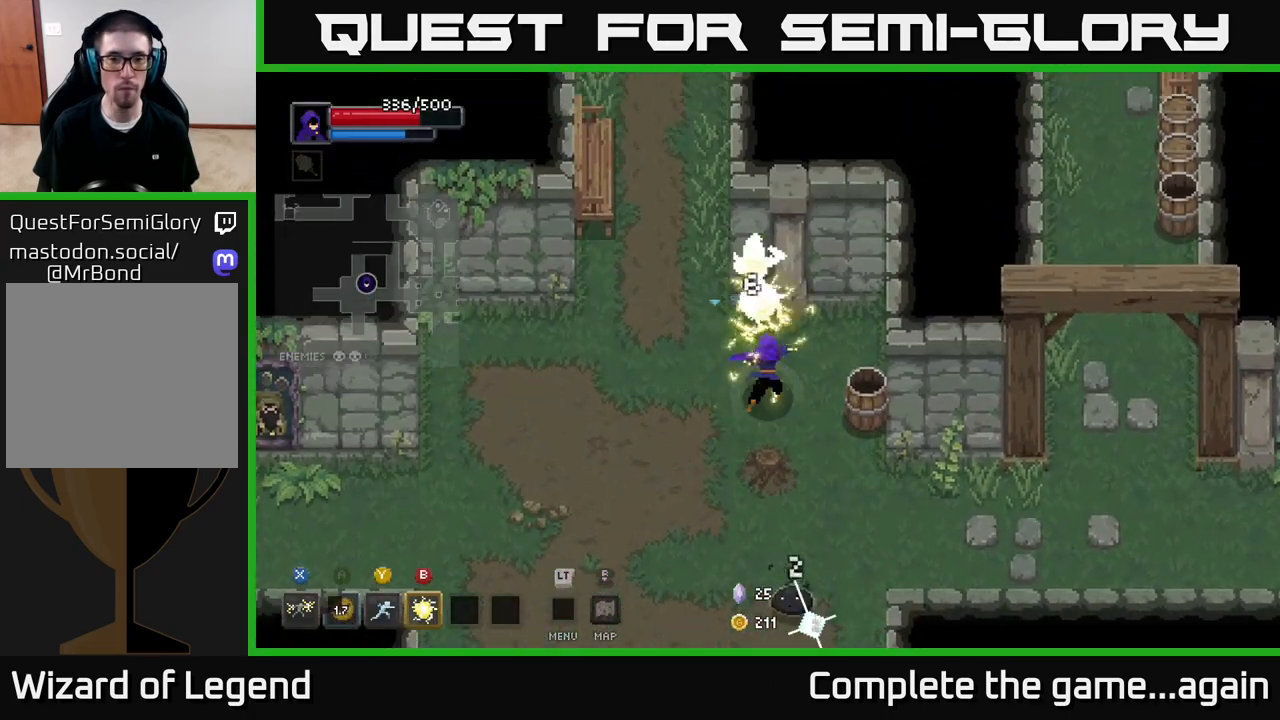
{"buttons": [], "left_stick": "center", "right_stick": "center", "events": [[433, "left_stick", "center"], [483, "X", "up"]]}
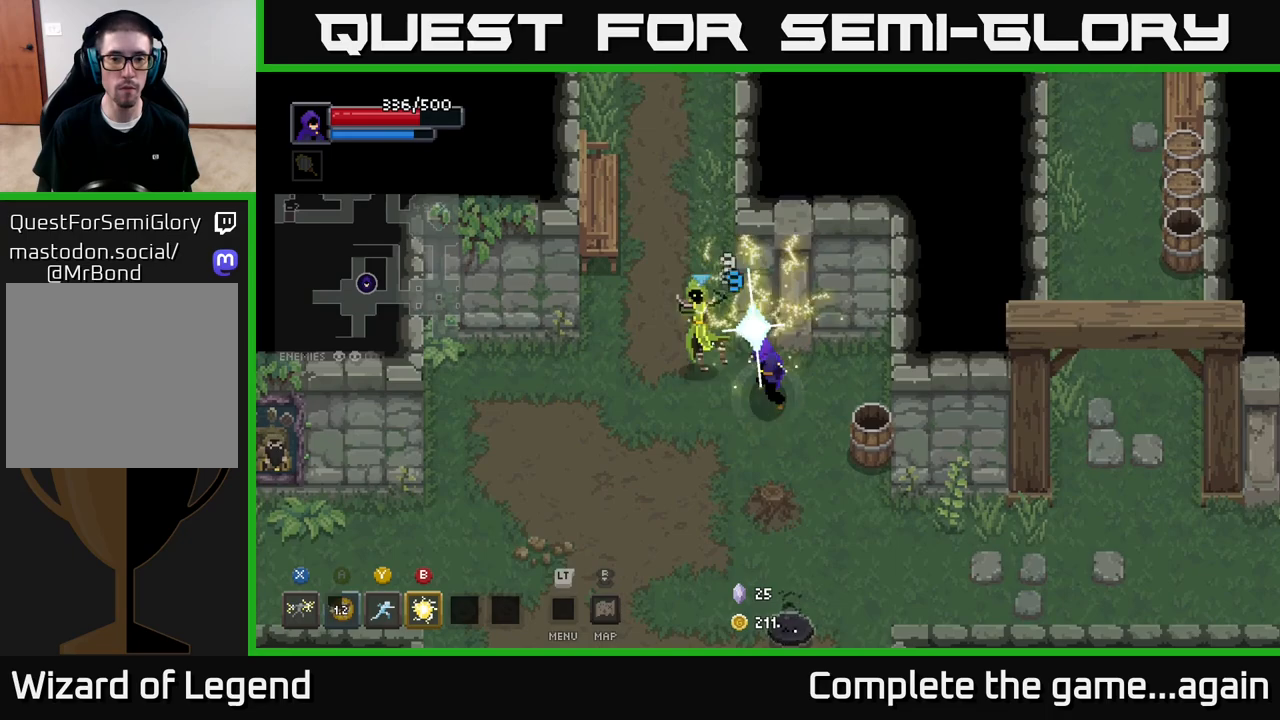
{"buttons": ["X"], "left_stick": "left", "right_stick": "center", "events": [[100, "left_stick", "up-left"], [267, "left_stick", "down-left"], [300, "X", "down"], [350, "left_stick", "left"]]}
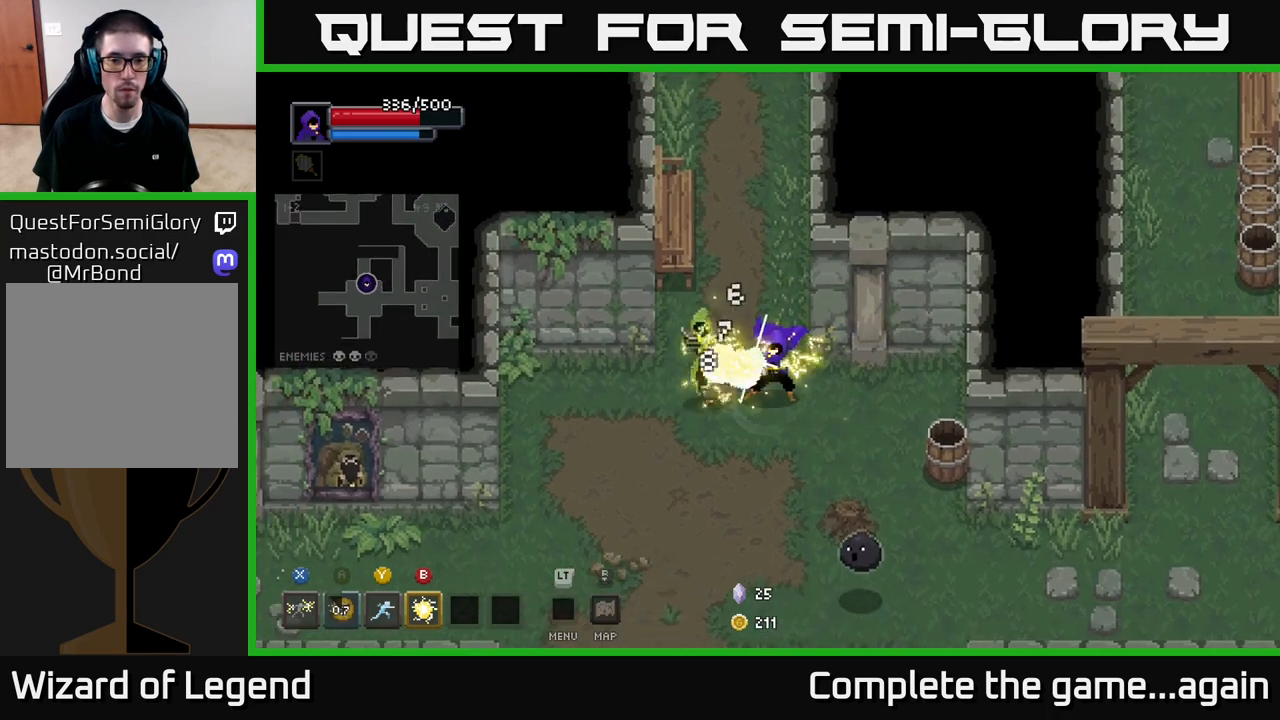
{"buttons": [], "left_stick": "down-right", "right_stick": "center", "events": [[217, "left_stick", "down-left"], [317, "X", "up"], [367, "left_stick", "down-right"]]}
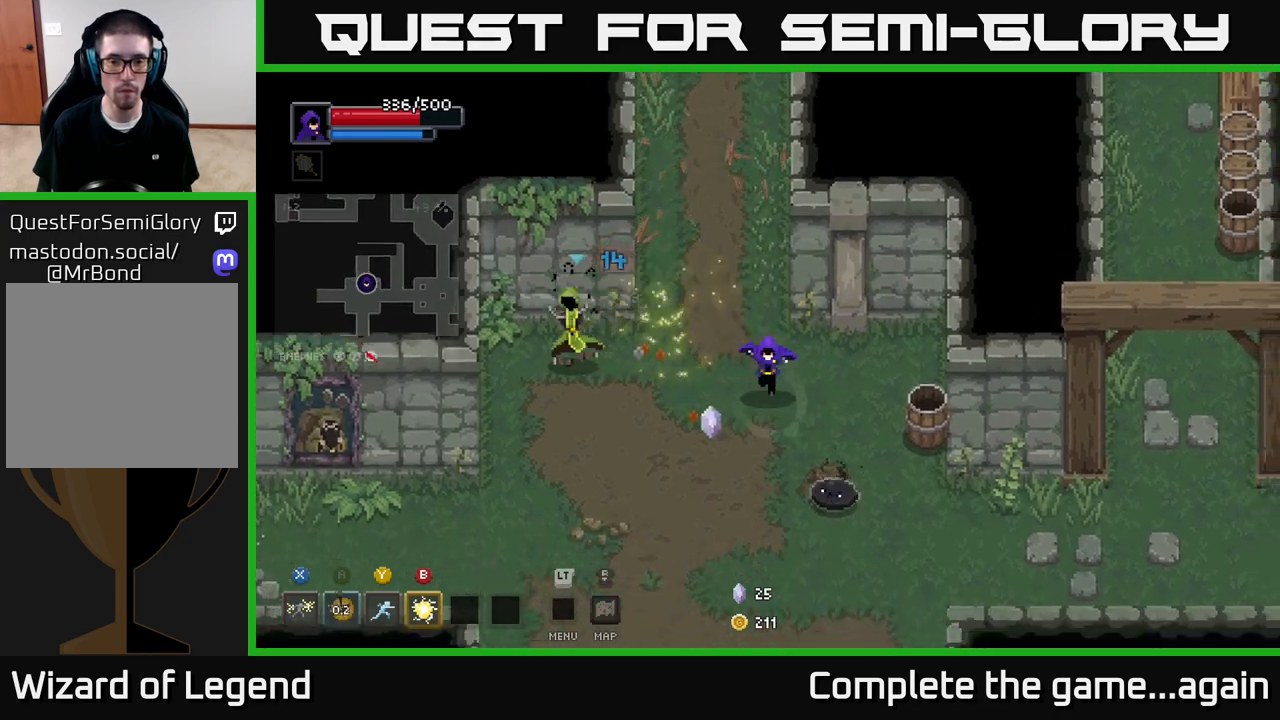
{"buttons": ["X"], "left_stick": "down", "right_stick": "center", "events": [[83, "X", "down"], [233, "left_stick", "down"]]}
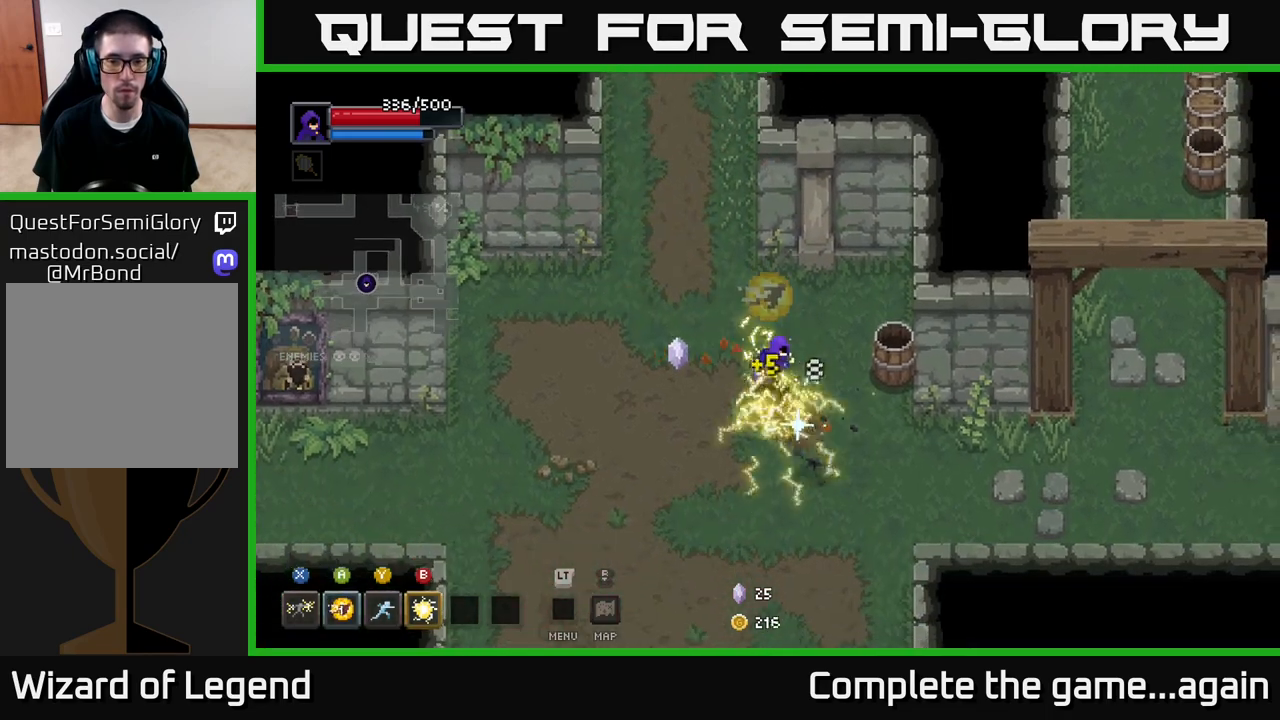
{"buttons": [], "left_stick": "down", "right_stick": "center", "events": [[67, "X", "up"], [83, "left_stick", "left"], [283, "left_stick", "down-left"], [417, "left_stick", "down"]]}
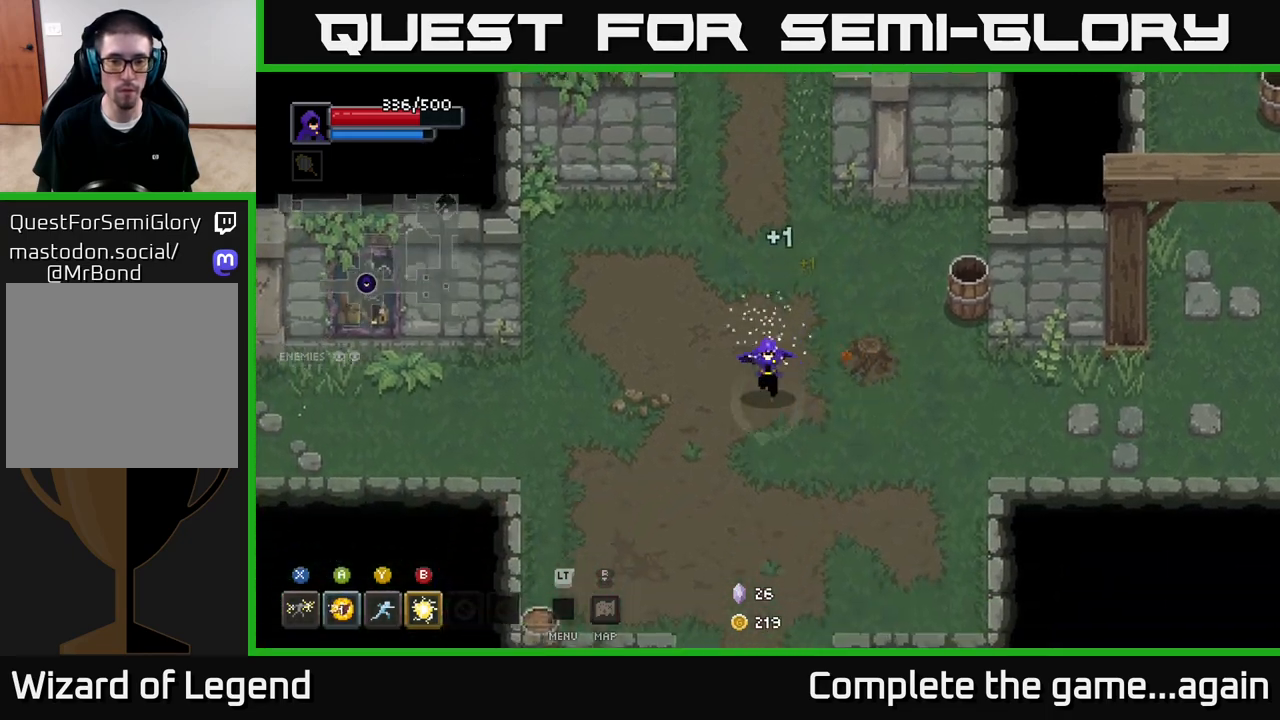
{"buttons": [], "left_stick": "down", "right_stick": "center", "events": []}
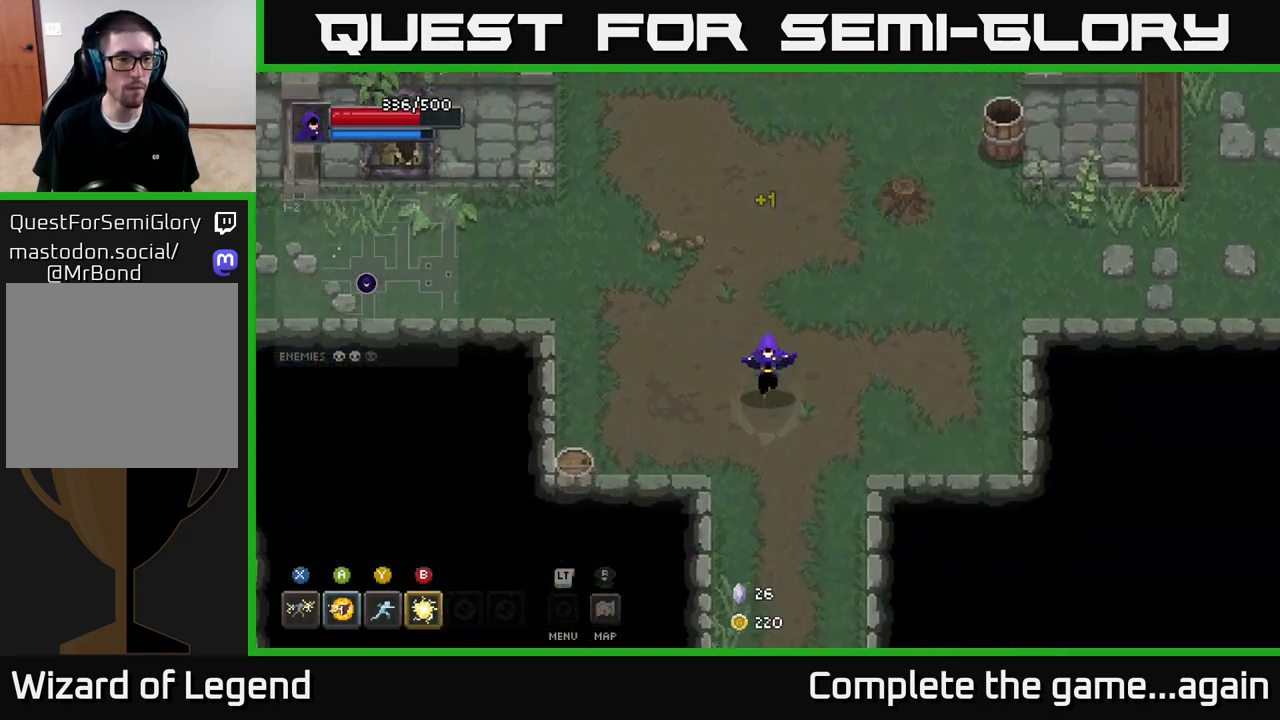
{"buttons": [], "left_stick": "down", "right_stick": "center", "events": []}
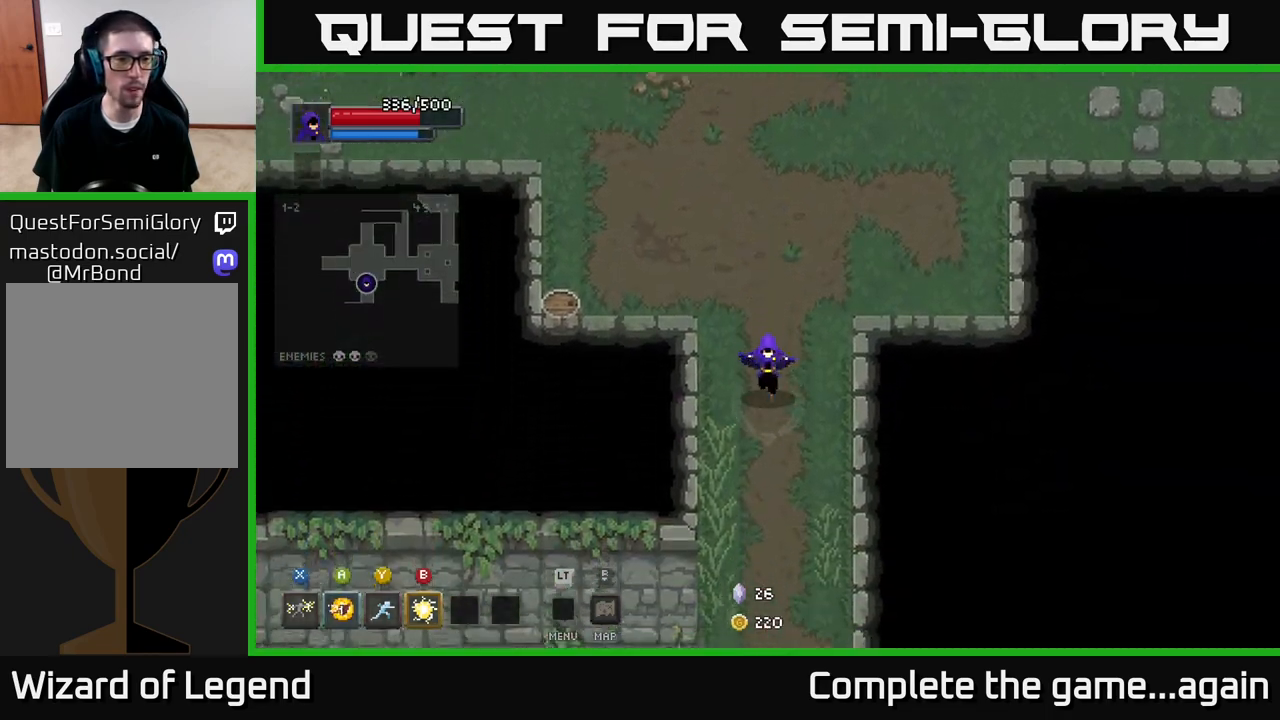
{"buttons": [], "left_stick": "down", "right_stick": "center", "events": []}
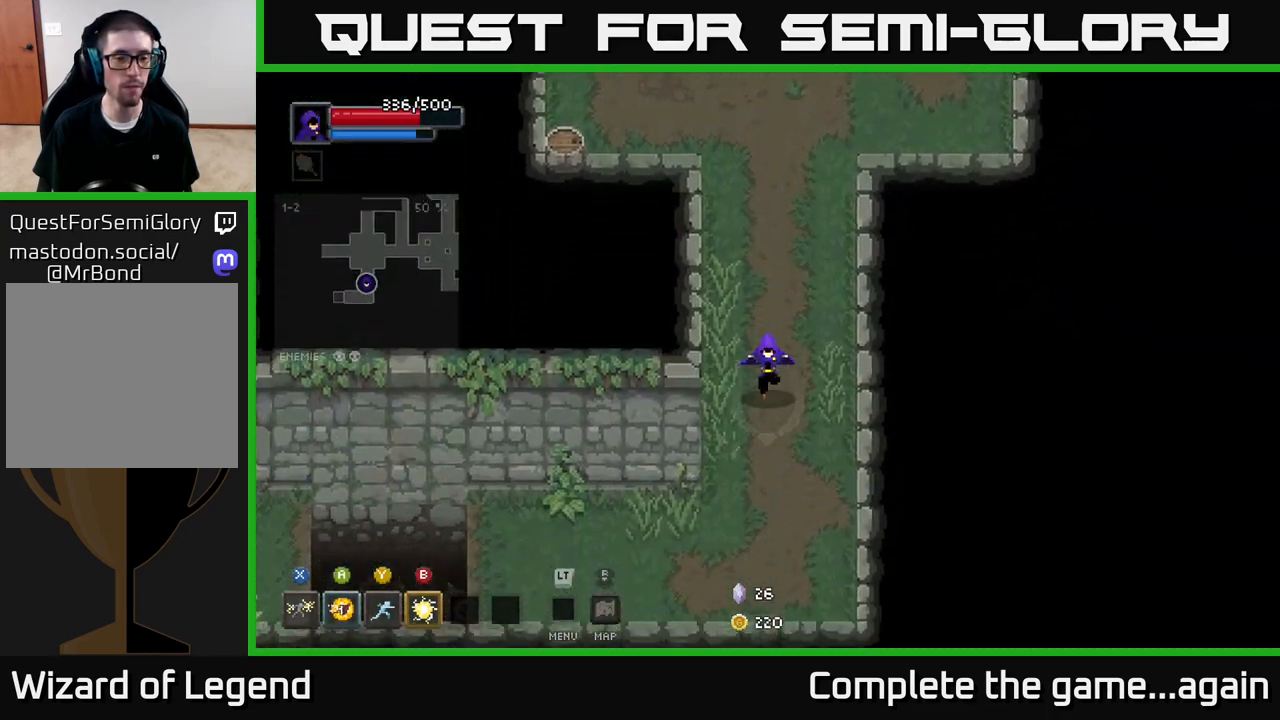
{"buttons": [], "left_stick": "left", "right_stick": "center", "events": [[300, "left_stick", "down-left"], [467, "left_stick", "left"]]}
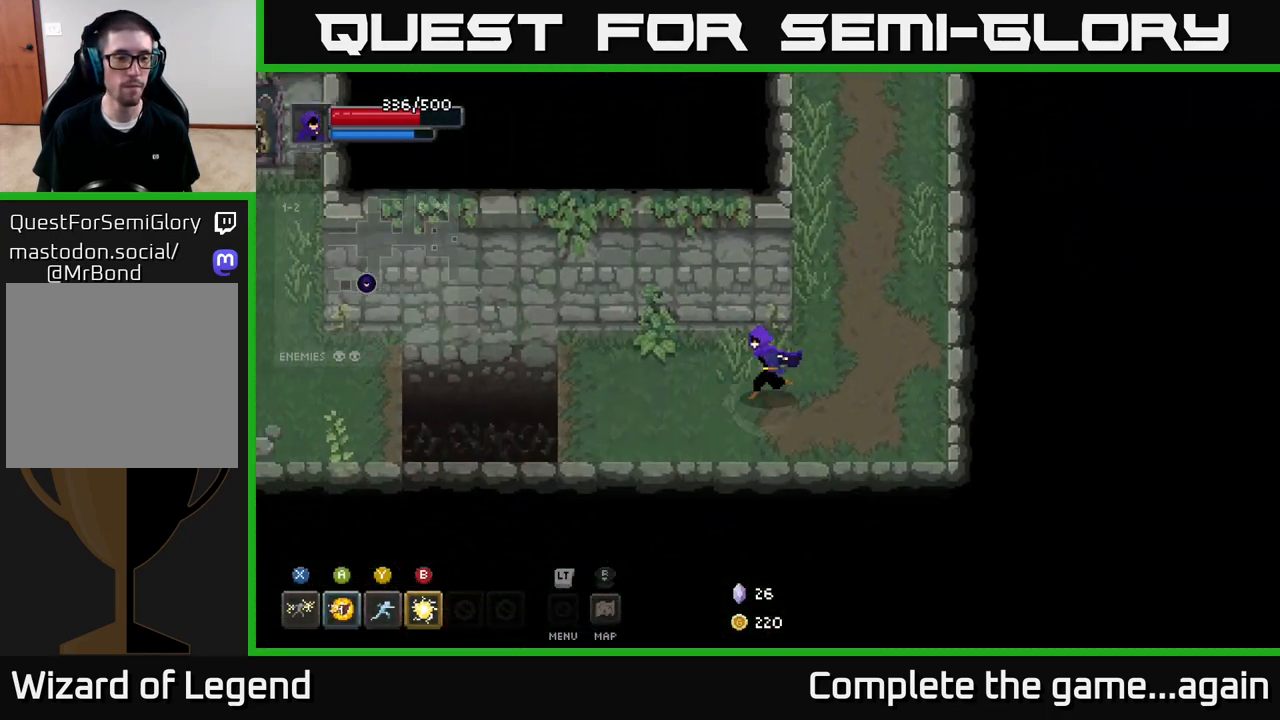
{"buttons": ["A"], "left_stick": "left", "right_stick": "center", "events": [[450, "A", "down"]]}
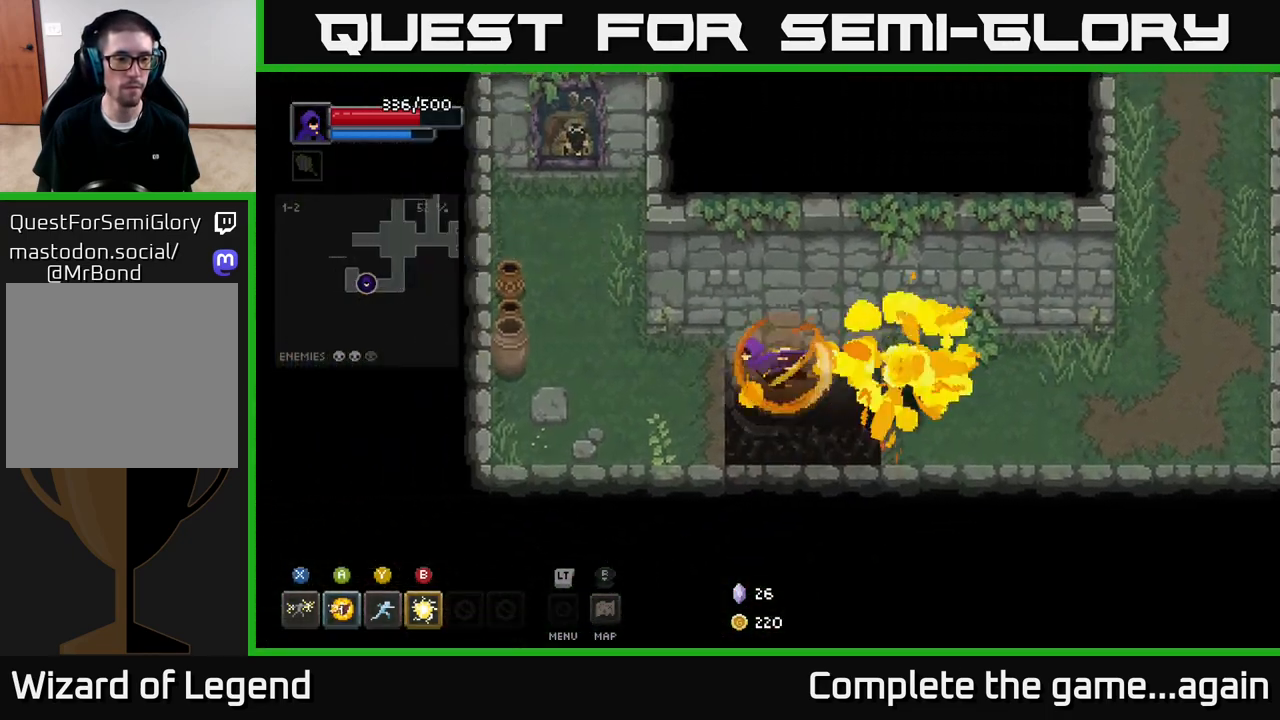
{"buttons": [], "left_stick": "left", "right_stick": "center", "events": [[133, "A", "up"]]}
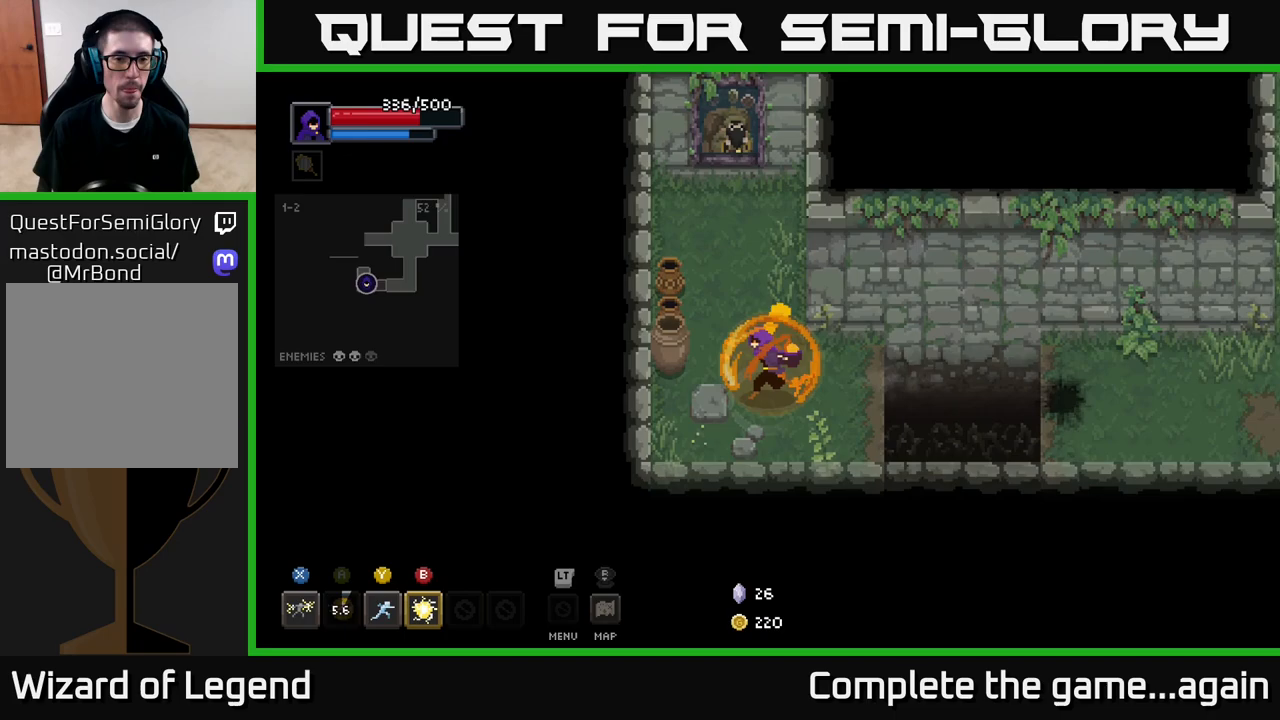
{"buttons": [], "left_stick": "up-right", "right_stick": "center", "events": [[250, "left_stick", "up-left"], [450, "left_stick", "up-right"]]}
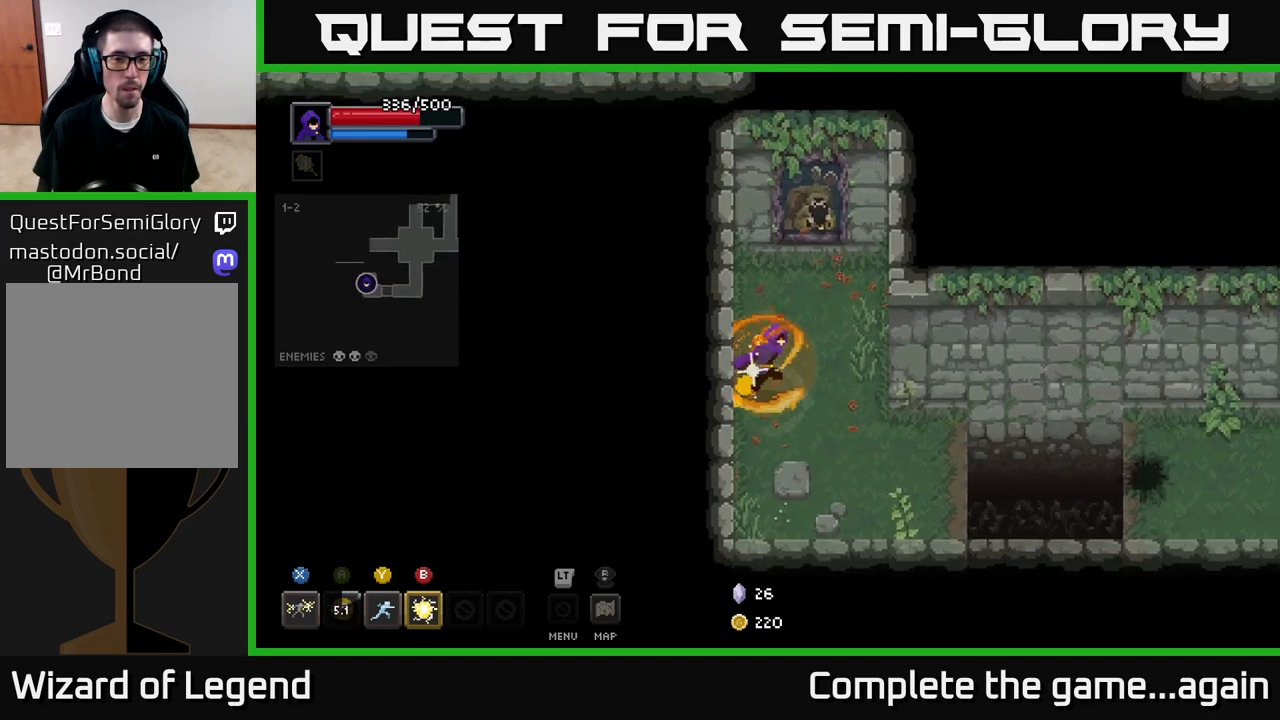
{"buttons": [], "left_stick": "right", "right_stick": "center", "events": [[67, "left_stick", "down-right"], [350, "left_stick", "right"]]}
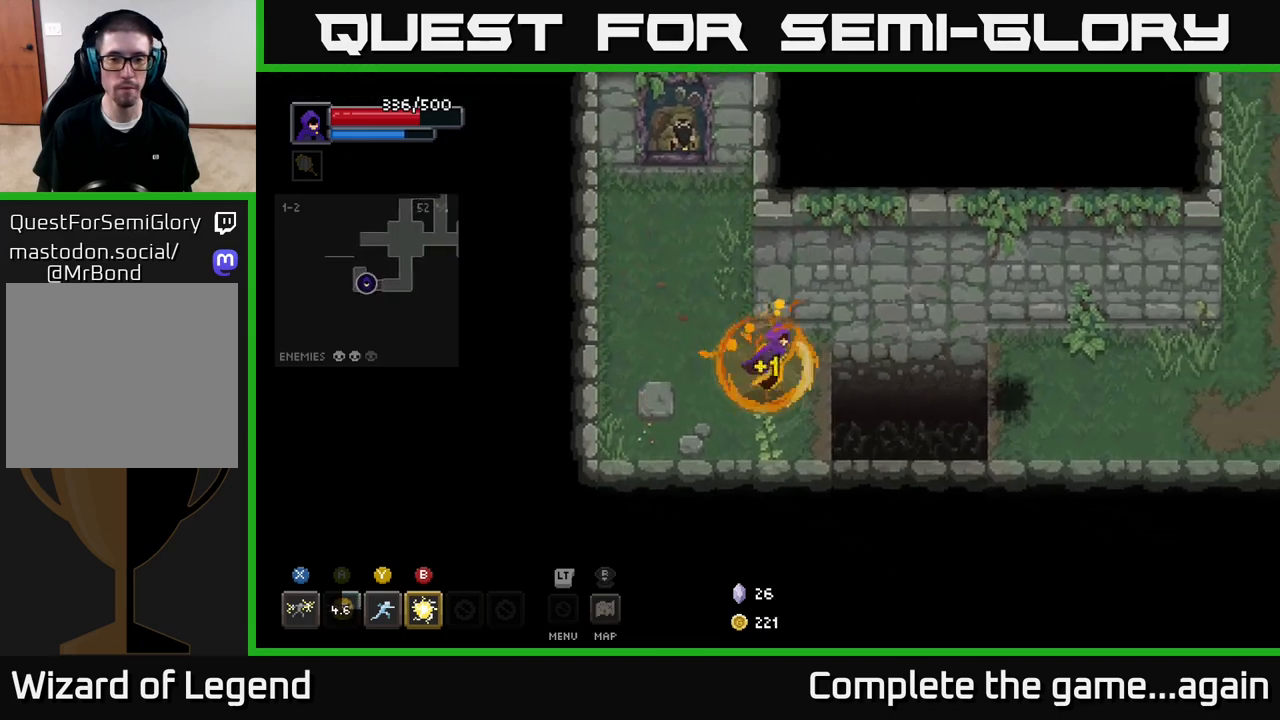
{"buttons": [], "left_stick": "right", "right_stick": "center", "events": [[200, "A", "down"], [267, "A", "up"]]}
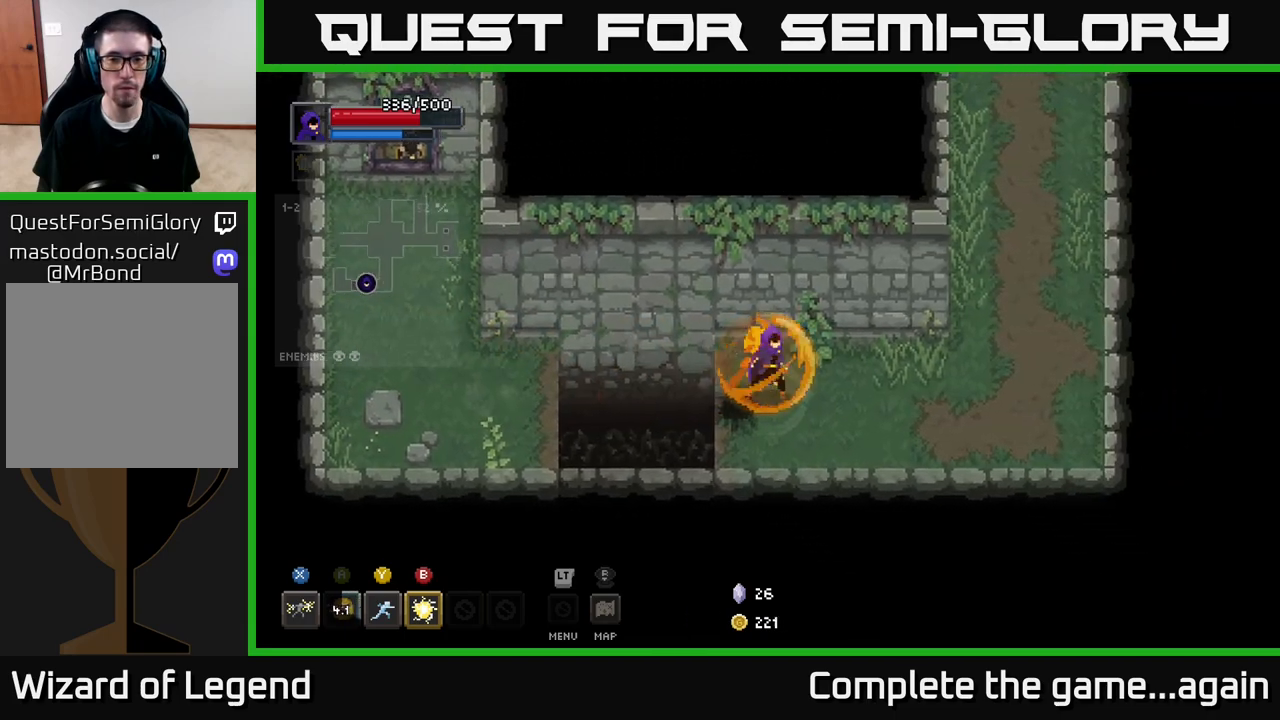
{"buttons": [], "left_stick": "right", "right_stick": "center", "events": []}
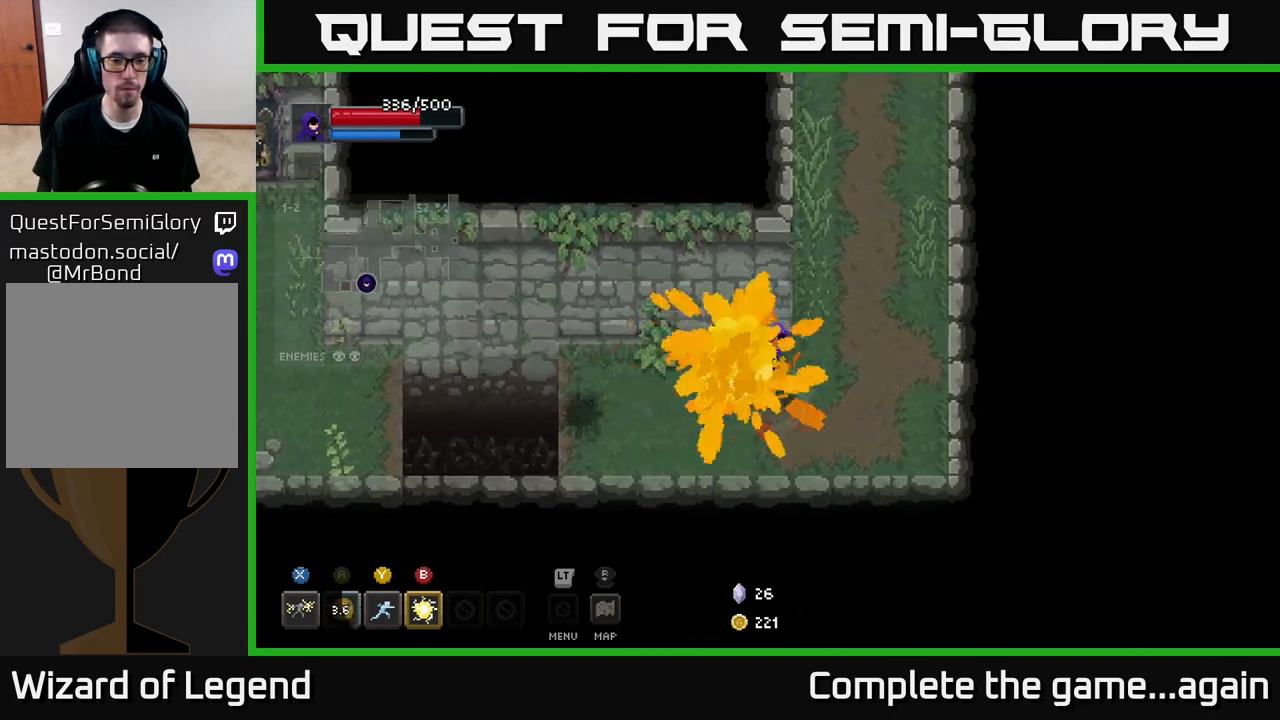
{"buttons": [], "left_stick": "up", "right_stick": "center", "events": [[67, "left_stick", "up-right"], [267, "left_stick", "up"]]}
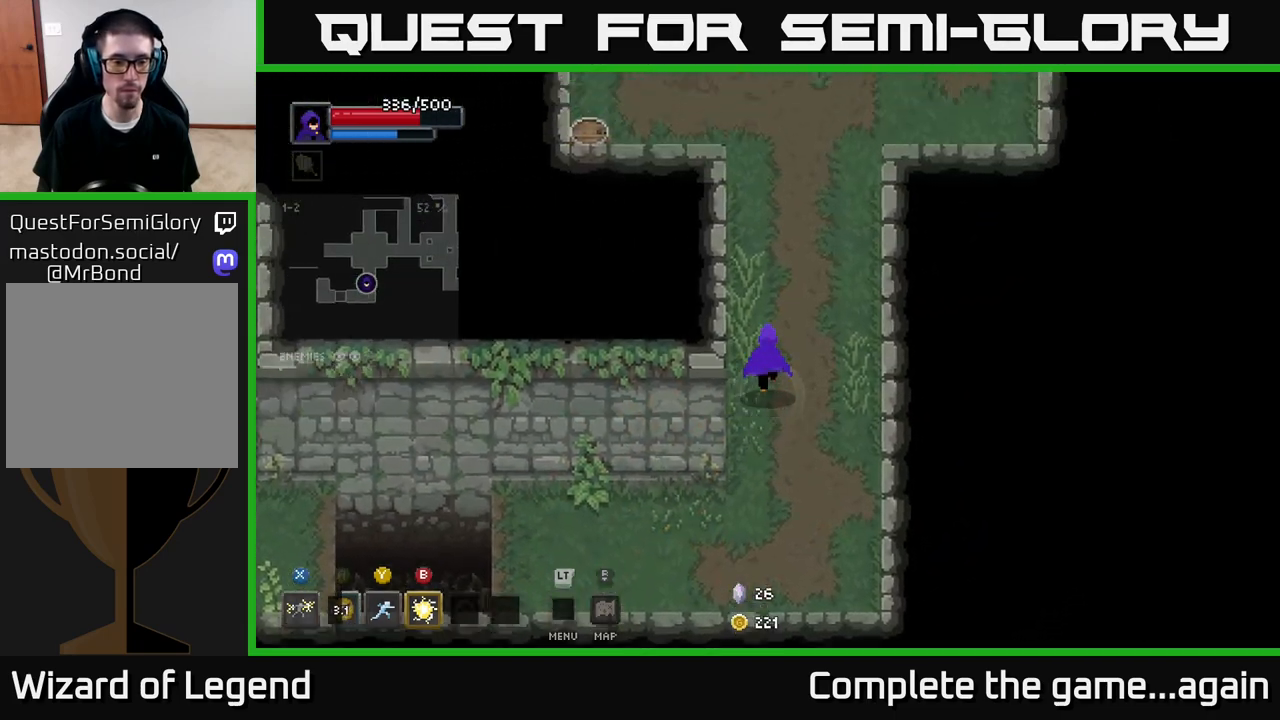
{"buttons": [], "left_stick": "up", "right_stick": "center", "events": []}
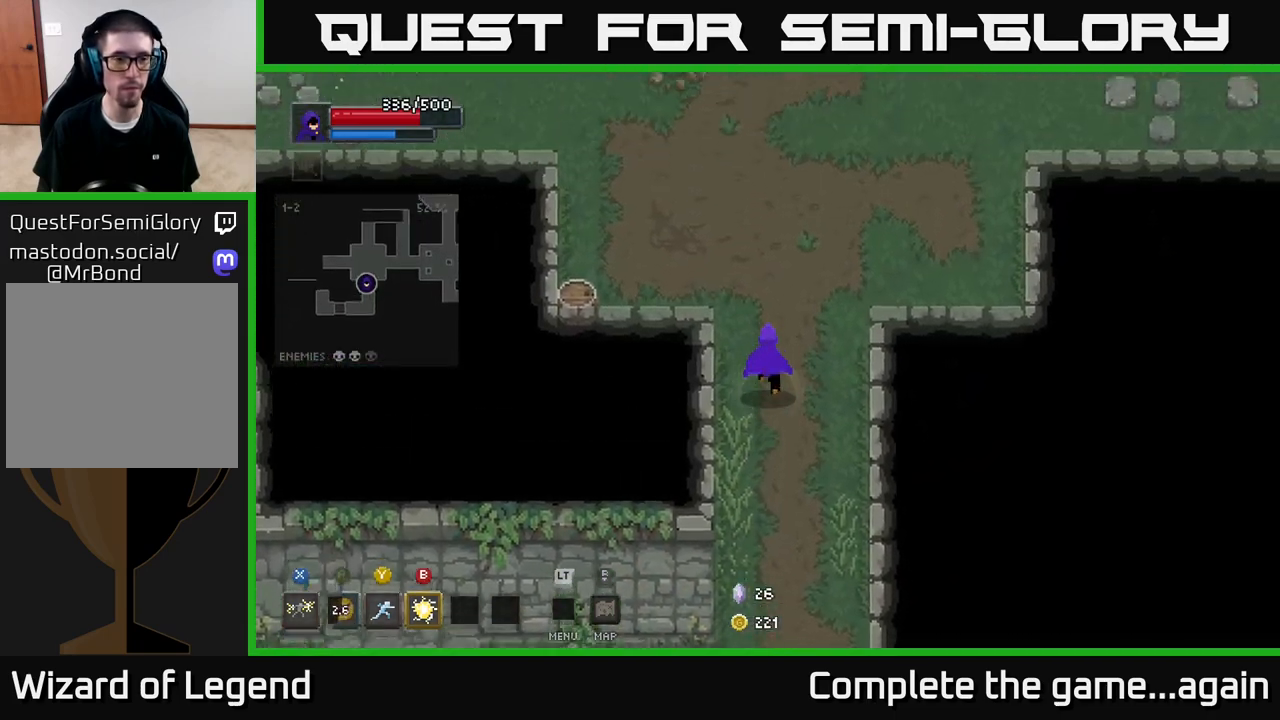
{"buttons": [], "left_stick": "up", "right_stick": "center", "events": []}
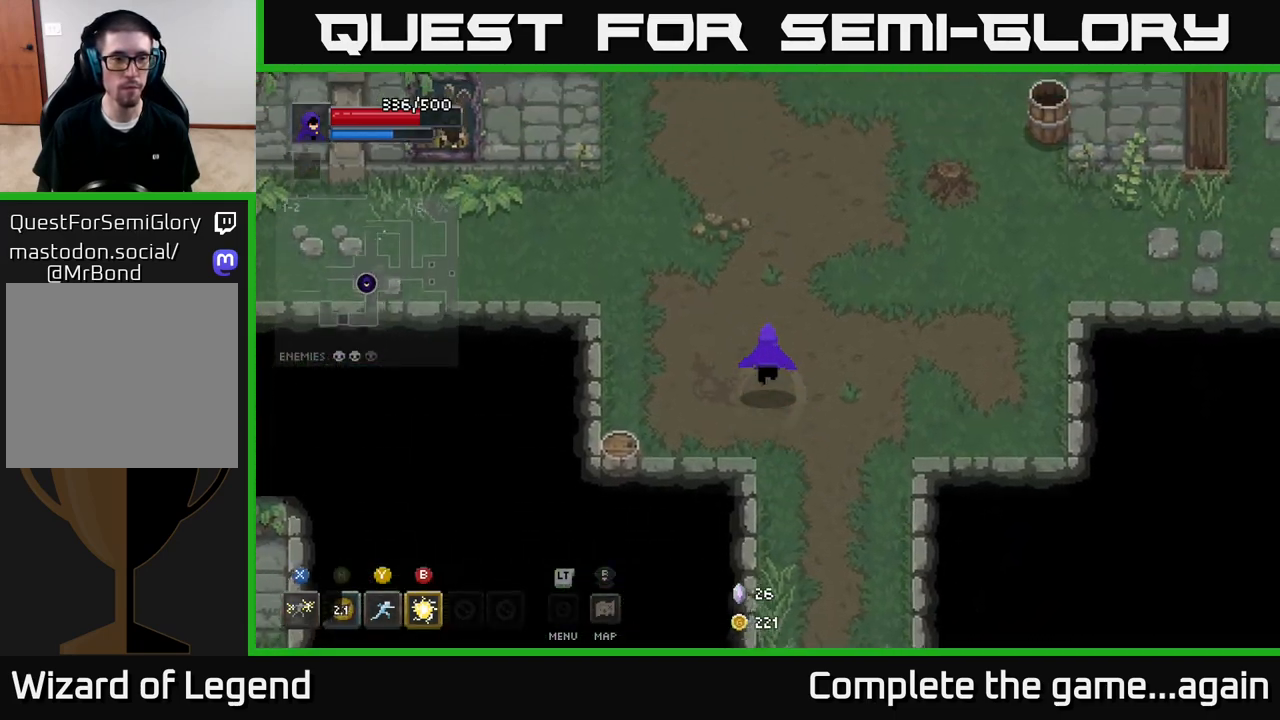
{"buttons": [], "left_stick": "up", "right_stick": "center", "events": []}
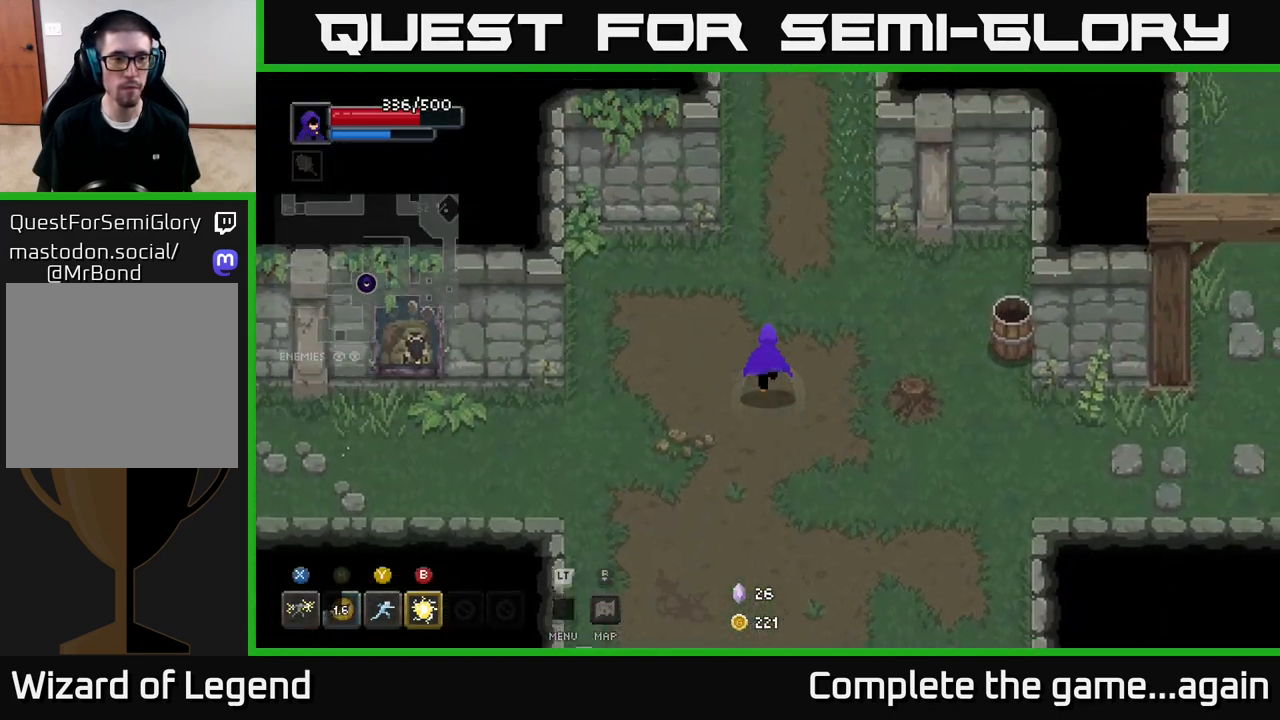
{"buttons": [], "left_stick": "up", "right_stick": "center", "events": []}